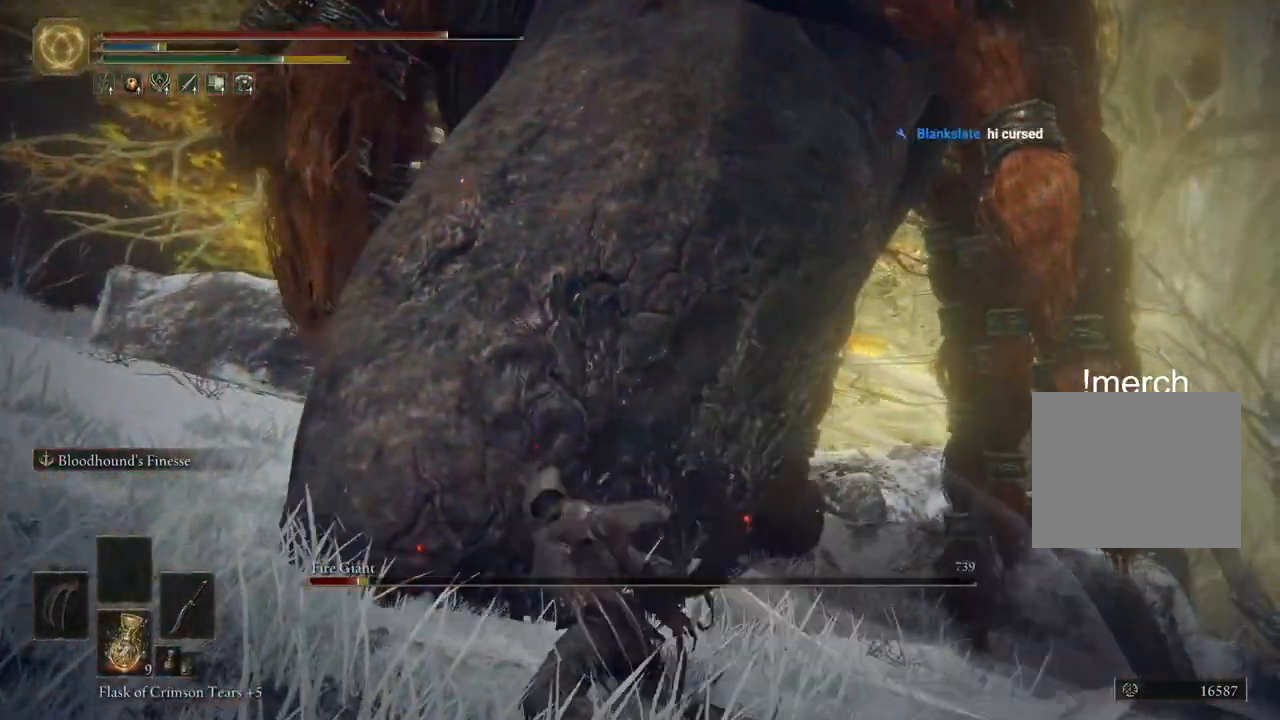
Gameplay with a controller (PlayStation layout); each line is a JSON object with the inputs held at the frame after it. "events" lists button and stick changes between this image and that frame as [ms after this image, input, new state], when the widget could be followed in between.
{"buttons": [], "left_stick": "up", "right_stick": "left", "events": [[467, "left_stick", "up"]]}
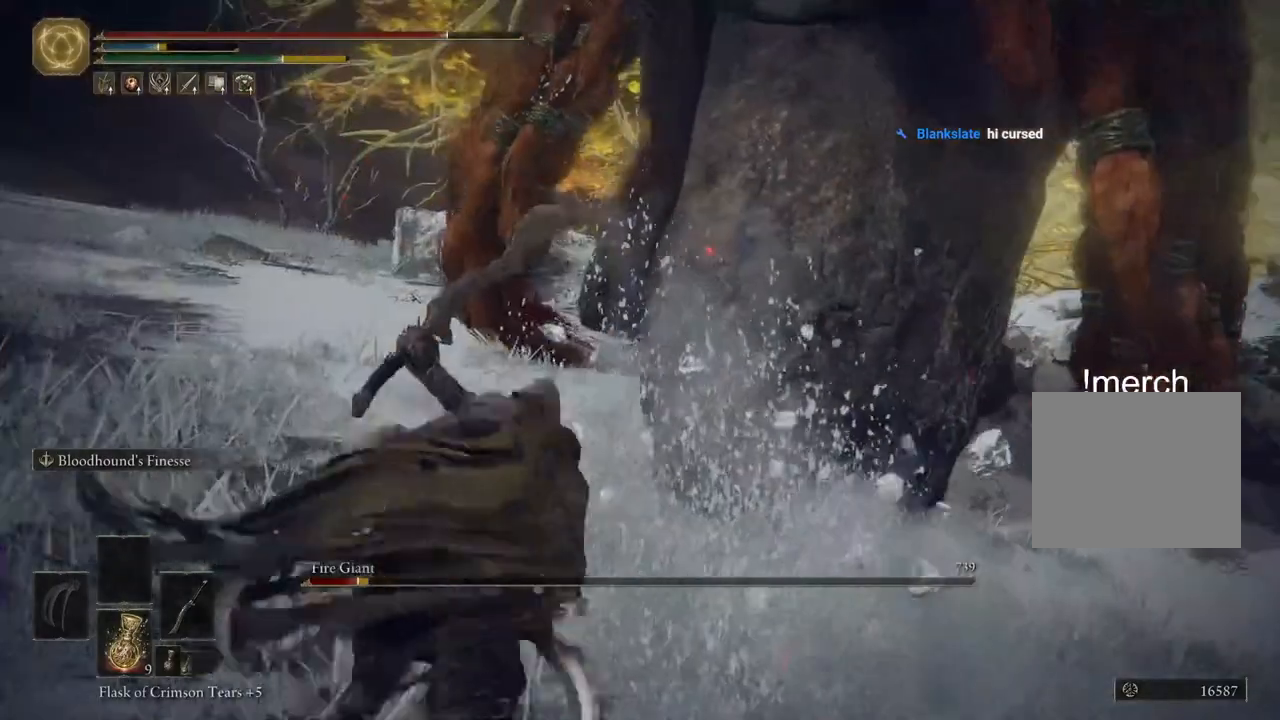
{"buttons": [], "left_stick": "up", "right_stick": "center", "events": [[83, "R2", "down"], [183, "right_stick", "right"], [283, "R2", "up"], [333, "R2", "down"], [483, "R2", "up"], [500, "right_stick", "center"]]}
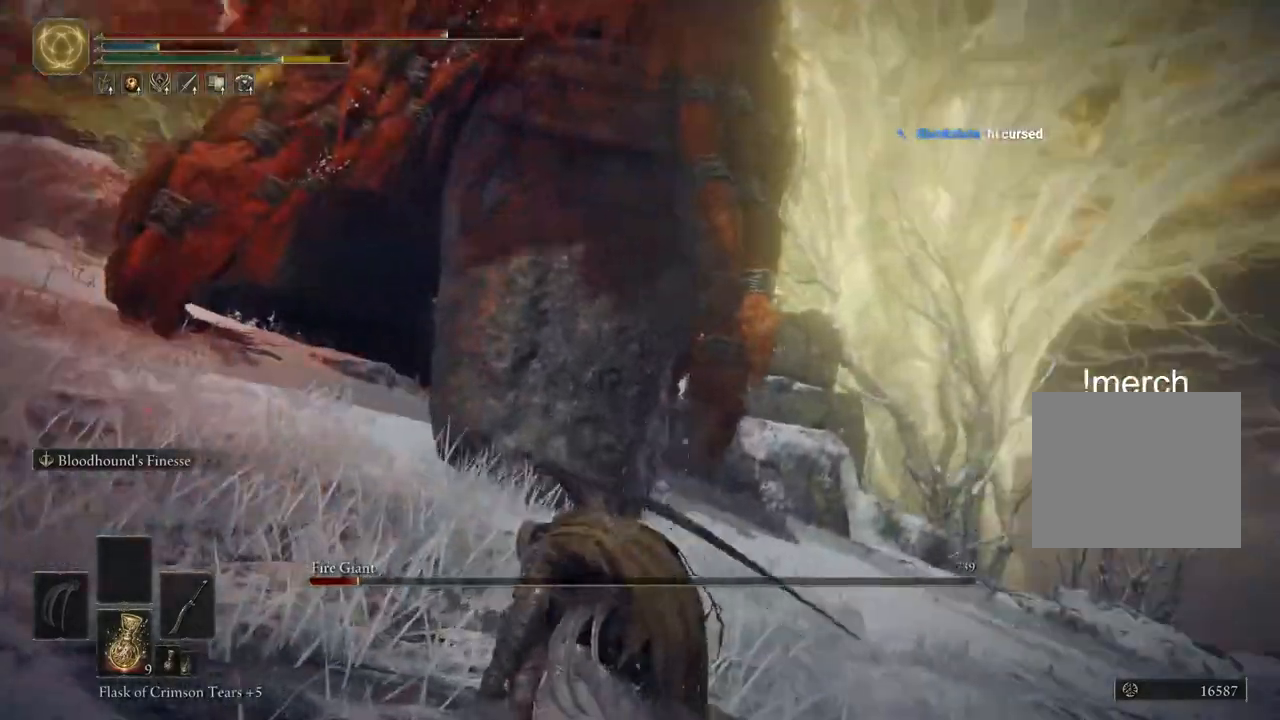
{"buttons": [], "left_stick": "up", "right_stick": "down", "events": [[50, "R2", "down"], [183, "R2", "up"], [250, "R2", "down"], [383, "right_stick", "down"], [400, "R2", "up"]]}
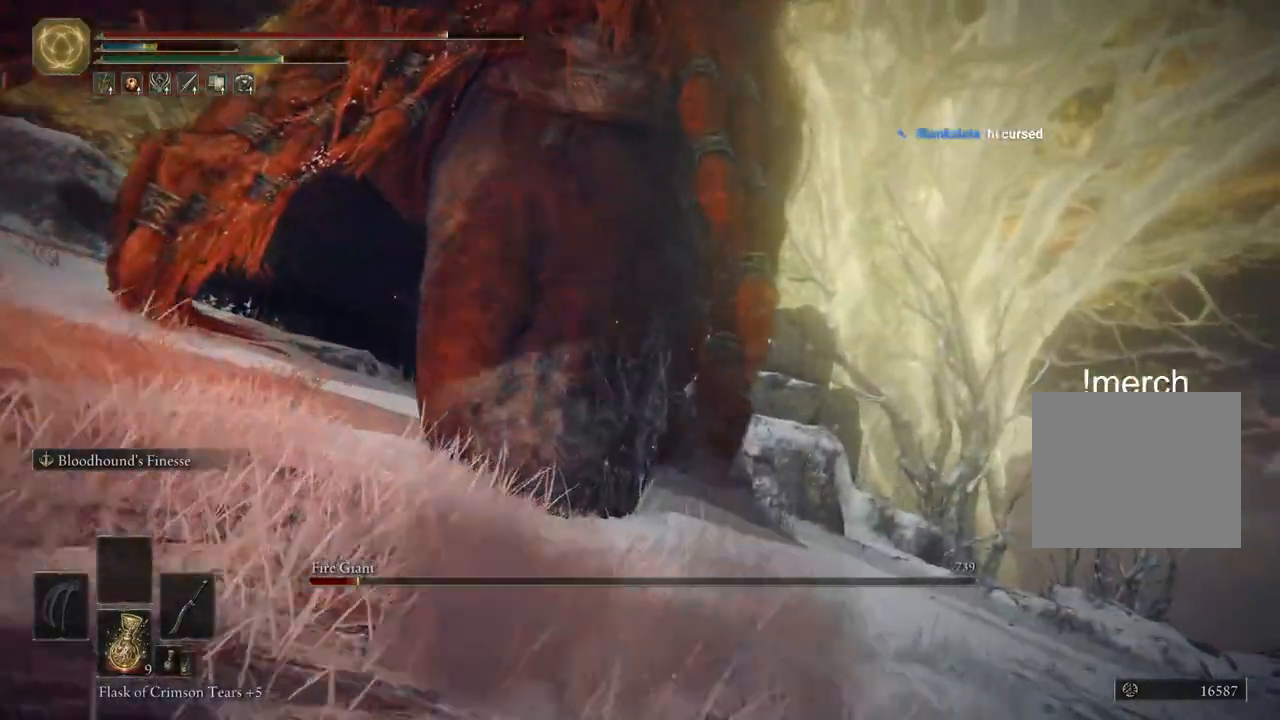
{"buttons": [], "left_stick": "up", "right_stick": "left", "events": [[367, "right_stick", "left"]]}
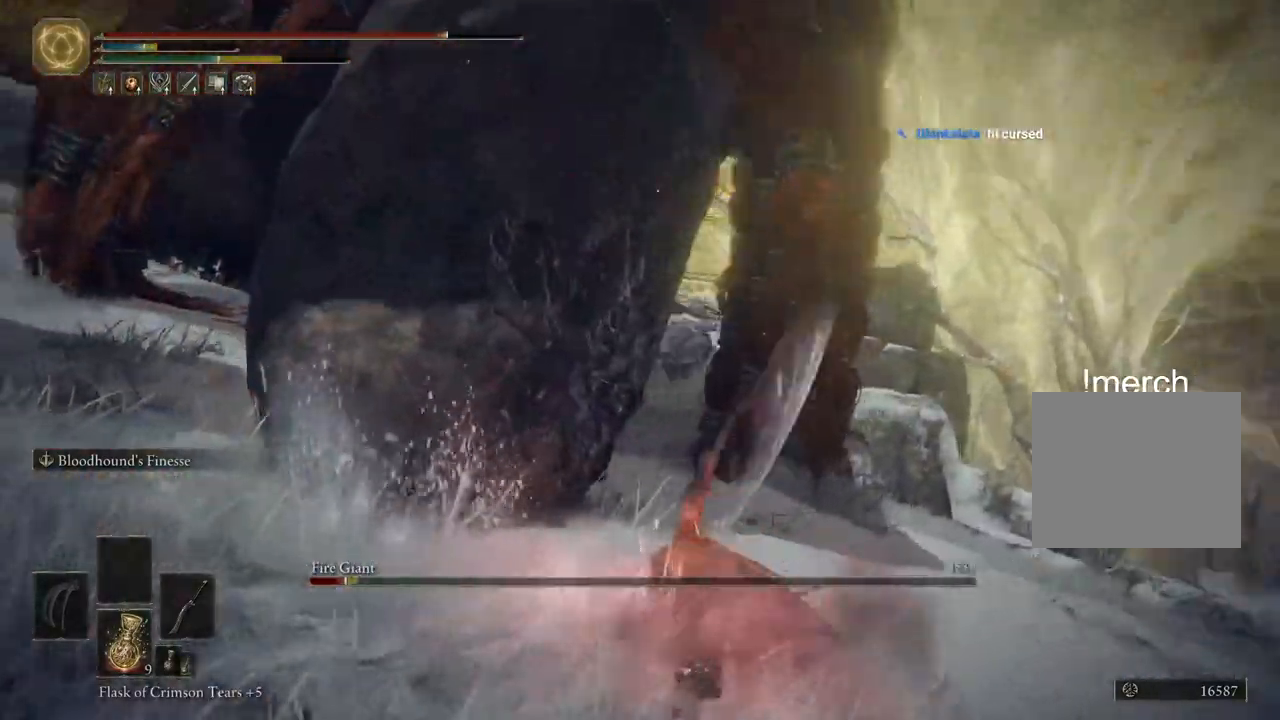
{"buttons": [], "left_stick": "up", "right_stick": "left", "events": []}
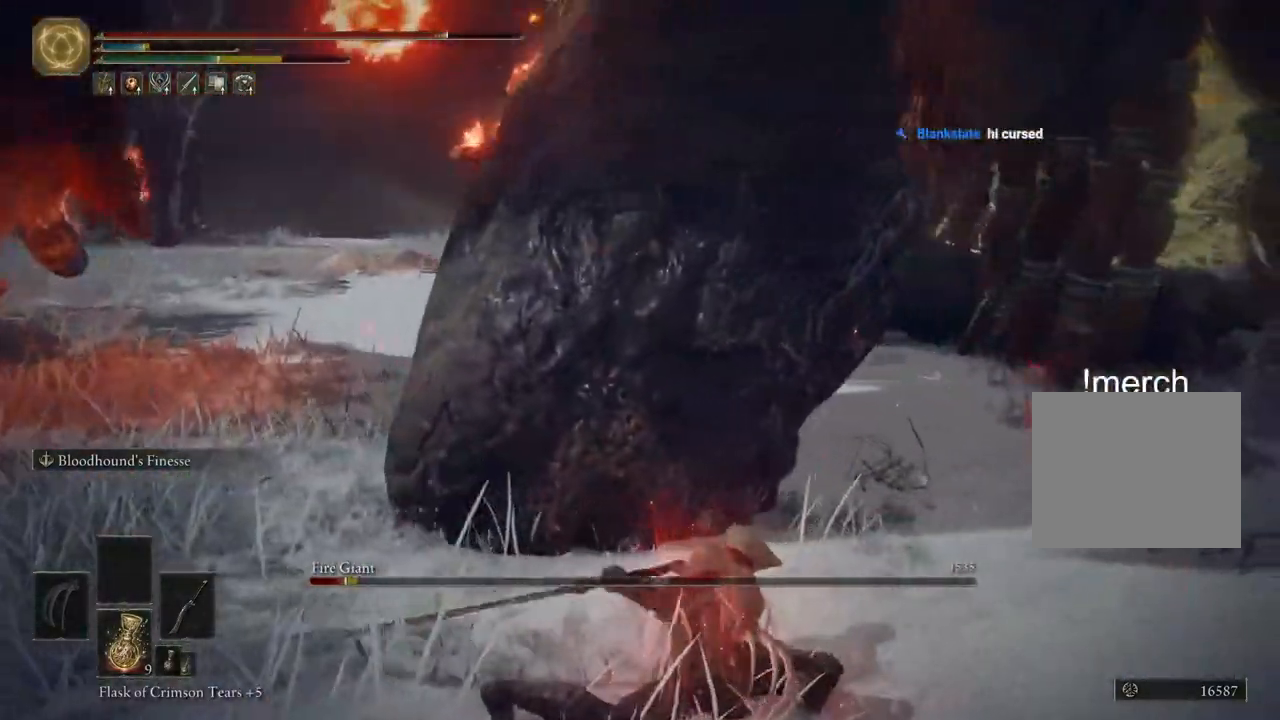
{"buttons": [], "left_stick": "up-right", "right_stick": "left", "events": [[83, "left_stick", "up-right"]]}
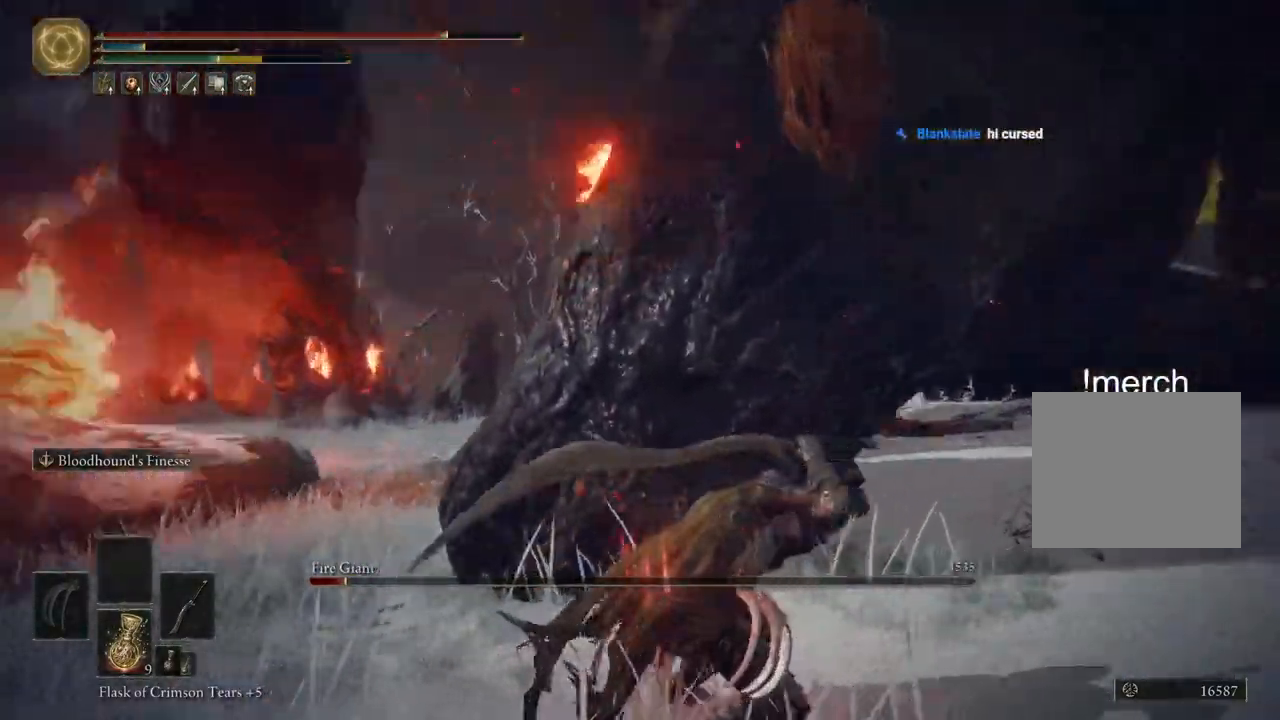
{"buttons": [], "left_stick": "up-right", "right_stick": "left", "events": [[67, "R1", "down"], [167, "R1", "up"], [300, "R1", "down"], [367, "R1", "up"]]}
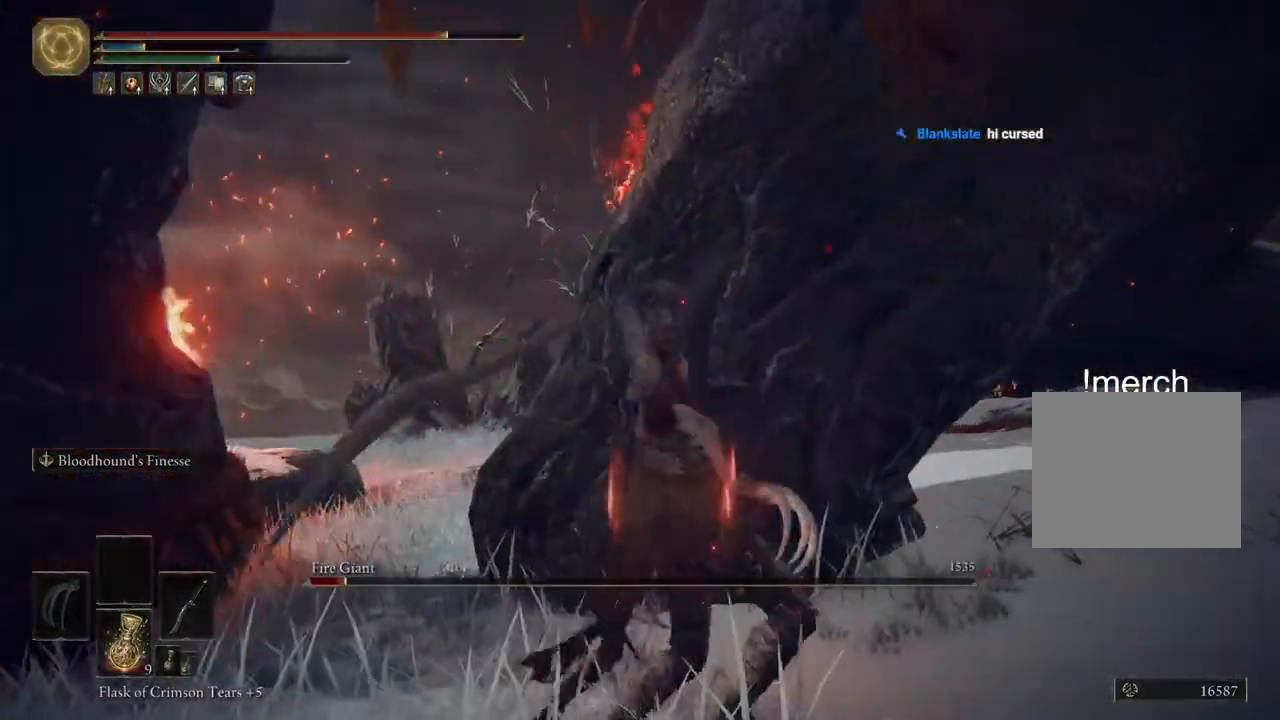
{"buttons": [], "left_stick": "up-right", "right_stick": "center", "events": [[33, "right_stick", "center"], [350, "R1", "down"], [433, "R1", "up"]]}
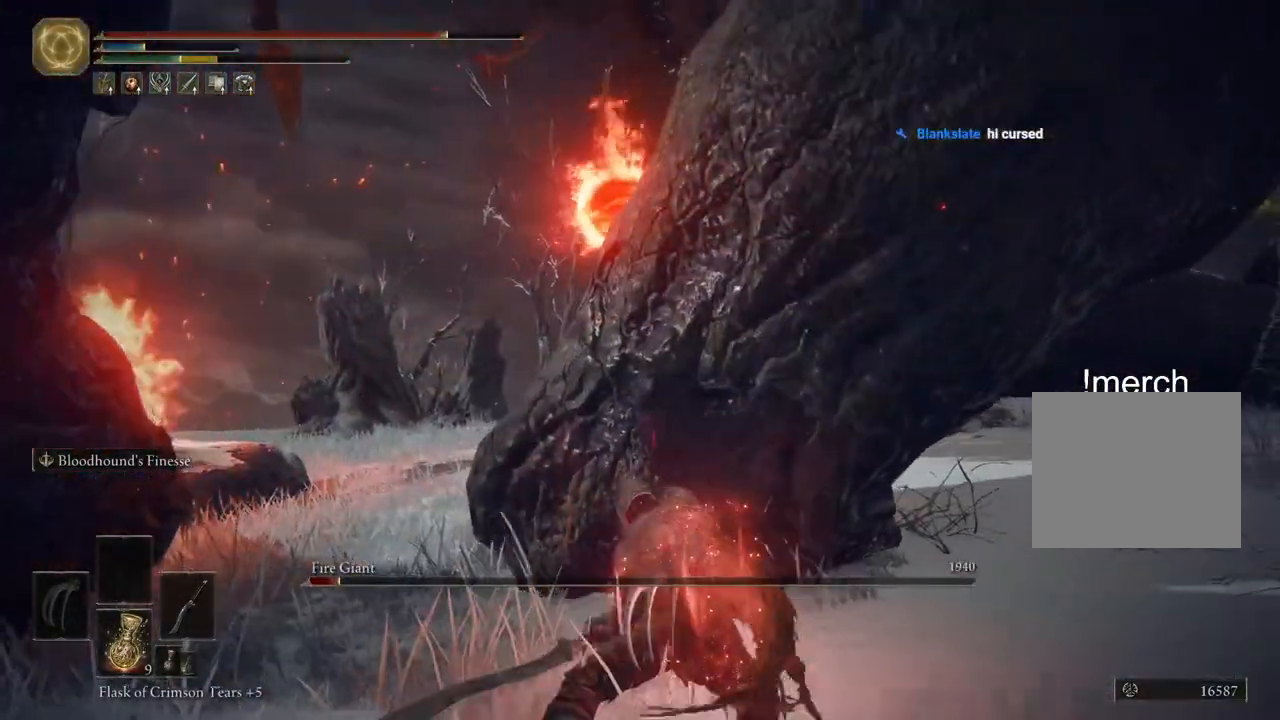
{"buttons": [], "left_stick": "up-right", "right_stick": "center", "events": [[50, "R1", "down"], [133, "R1", "up"]]}
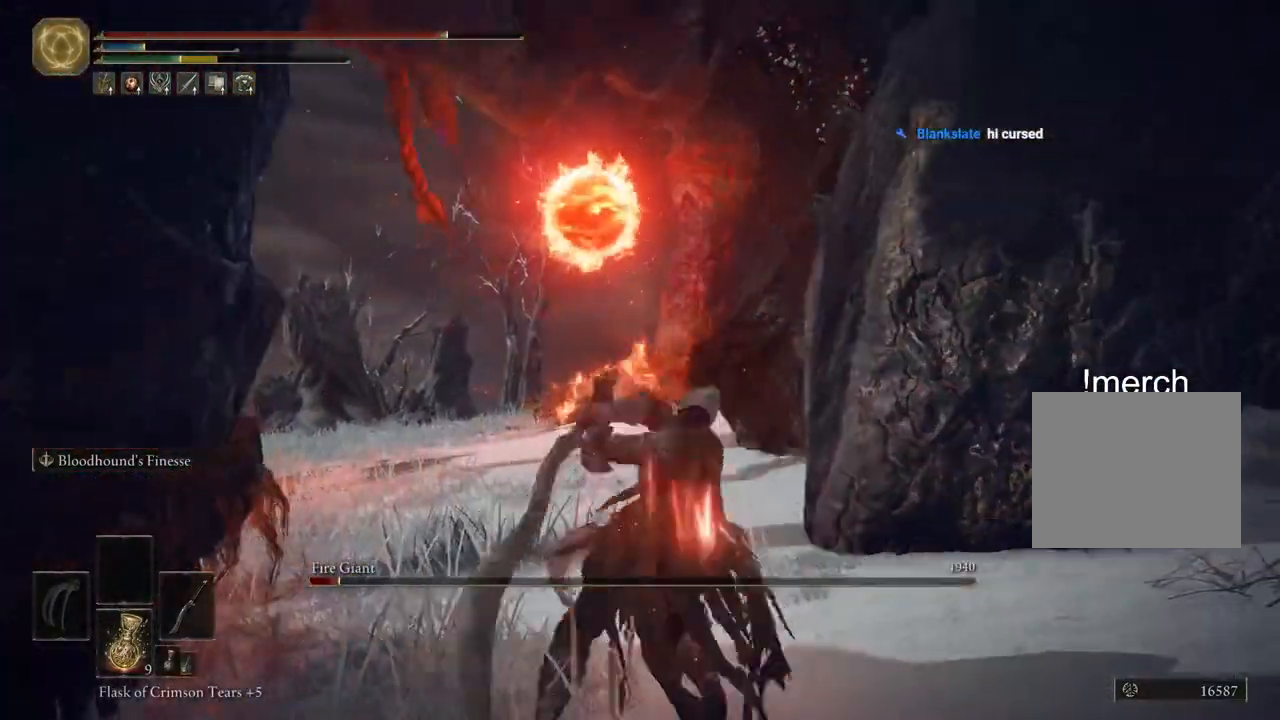
{"buttons": [], "left_stick": "up-right", "right_stick": "left", "events": [[383, "right_stick", "left"]]}
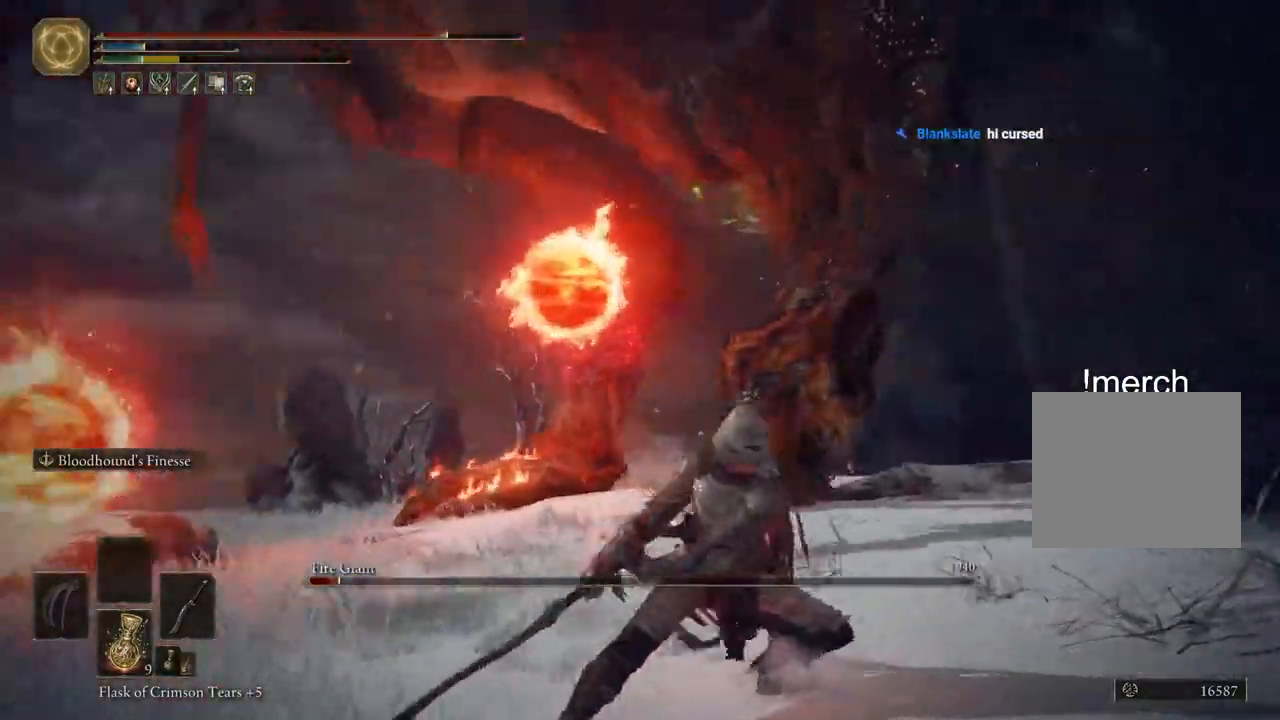
{"buttons": [], "left_stick": "right", "right_stick": "center", "events": [[67, "left_stick", "right"], [233, "right_stick", "center"]]}
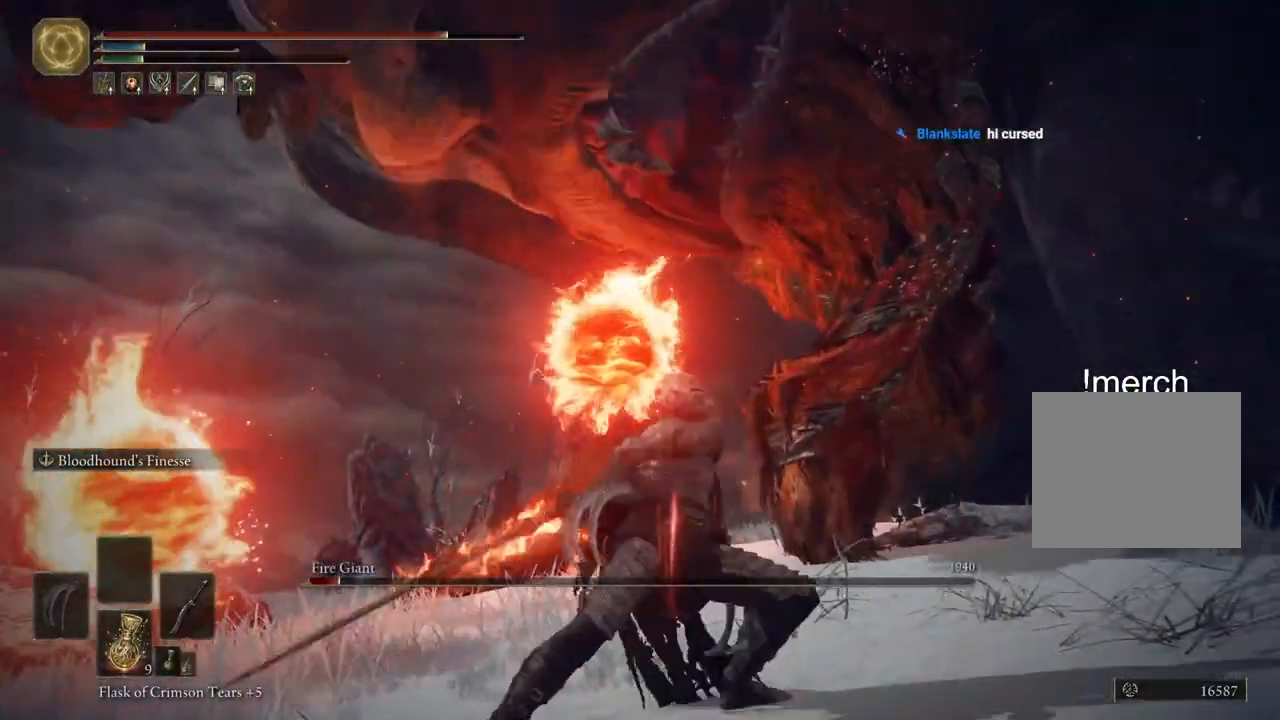
{"buttons": [], "left_stick": "down-right", "right_stick": "down-left"}
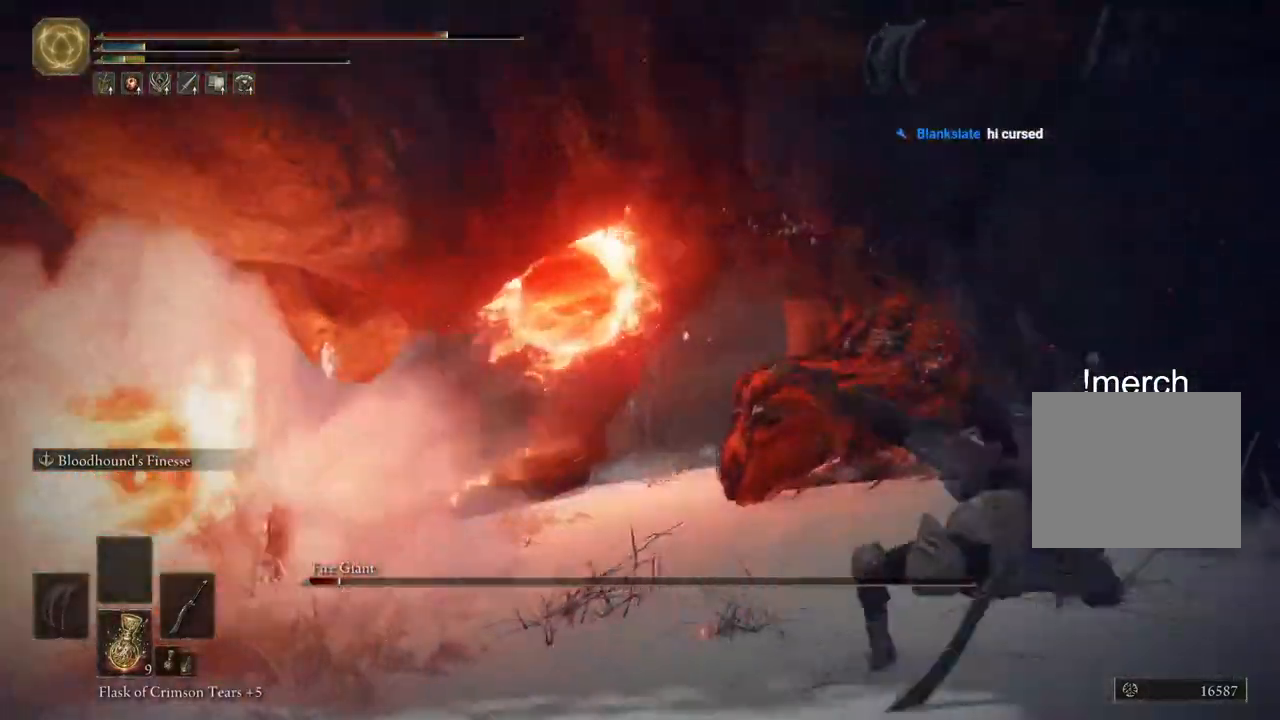
{"buttons": [], "left_stick": "down-right", "right_stick": "down-left", "events": []}
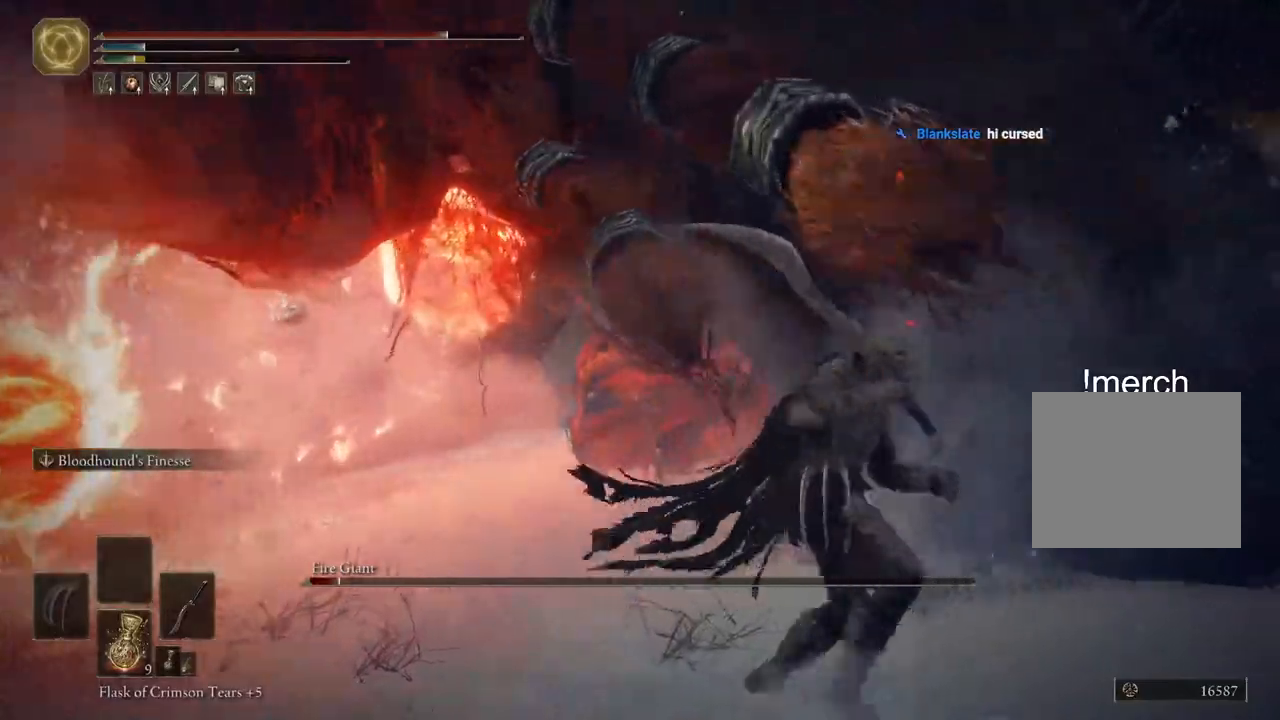
{"buttons": ["CIRCLE"], "left_stick": "down-right", "right_stick": "left", "events": [[17, "left_stick", "right"], [367, "CIRCLE", "down"], [467, "left_stick", "down-right"], [483, "right_stick", "left"]]}
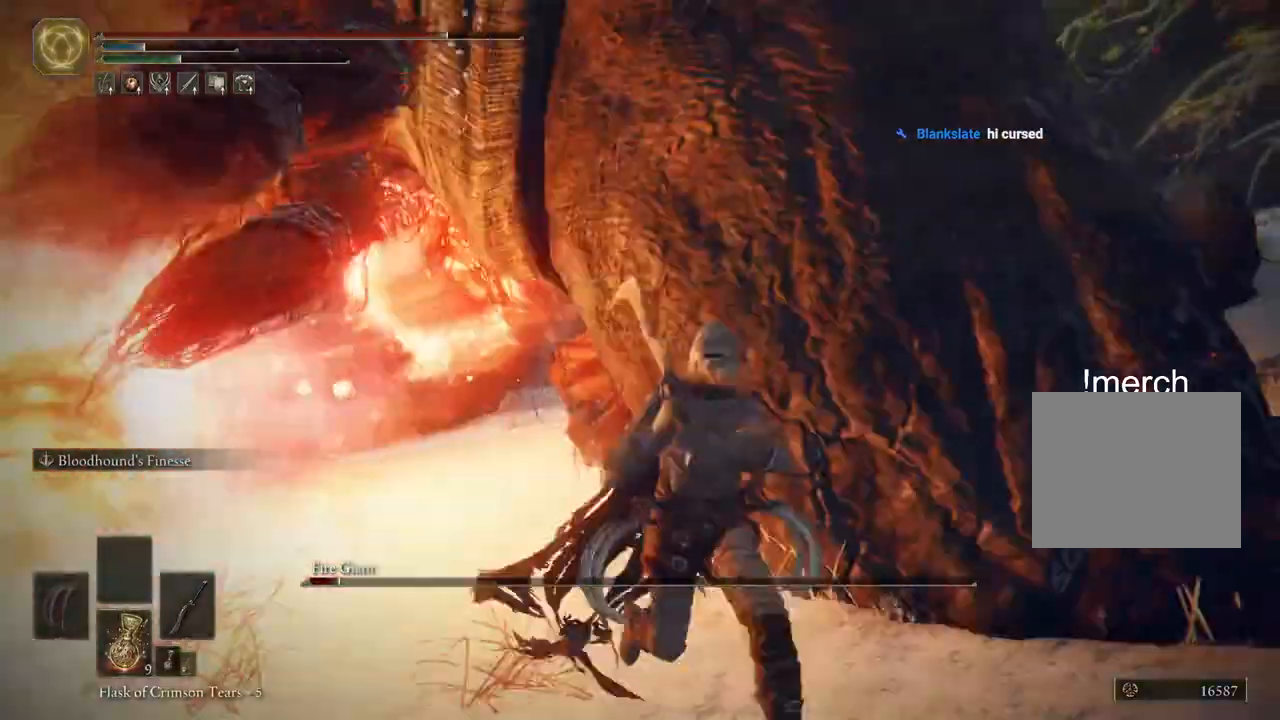
{"buttons": ["CIRCLE"], "left_stick": "down-right", "right_stick": "left", "events": []}
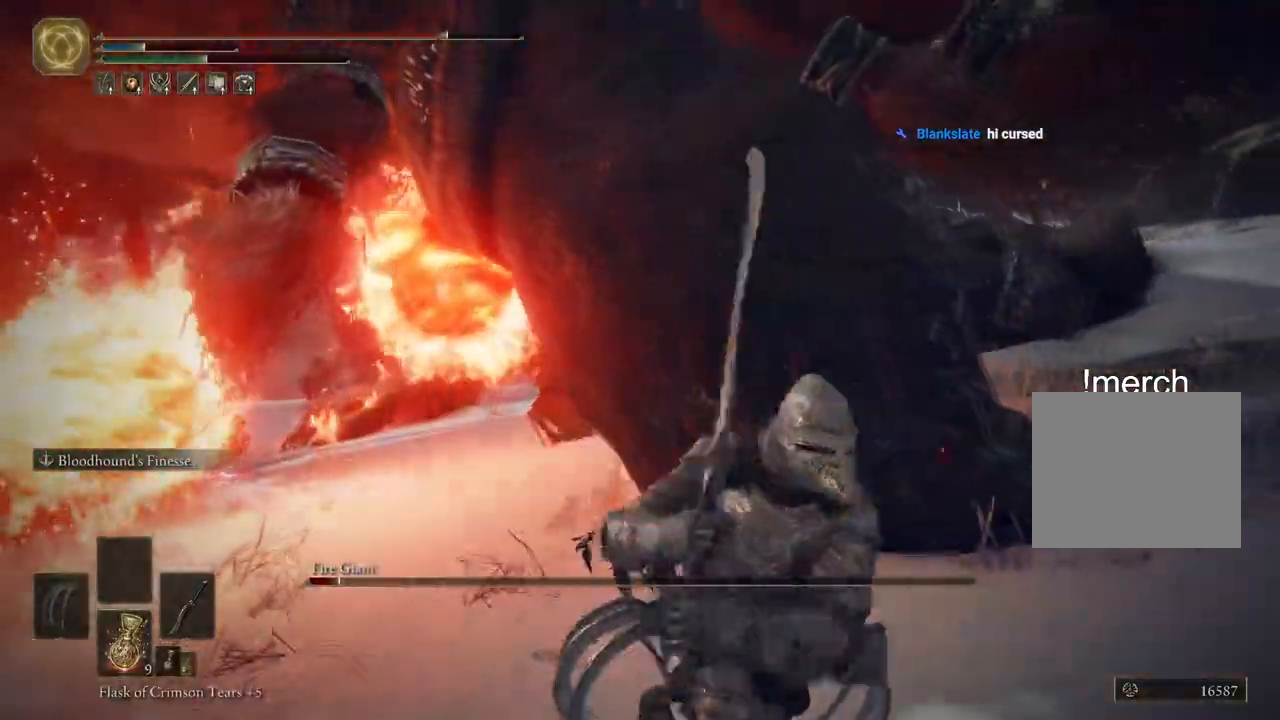
{"buttons": ["CIRCLE"], "left_stick": "down-right", "right_stick": "down-left", "events": [[367, "right_stick", "down-left"]]}
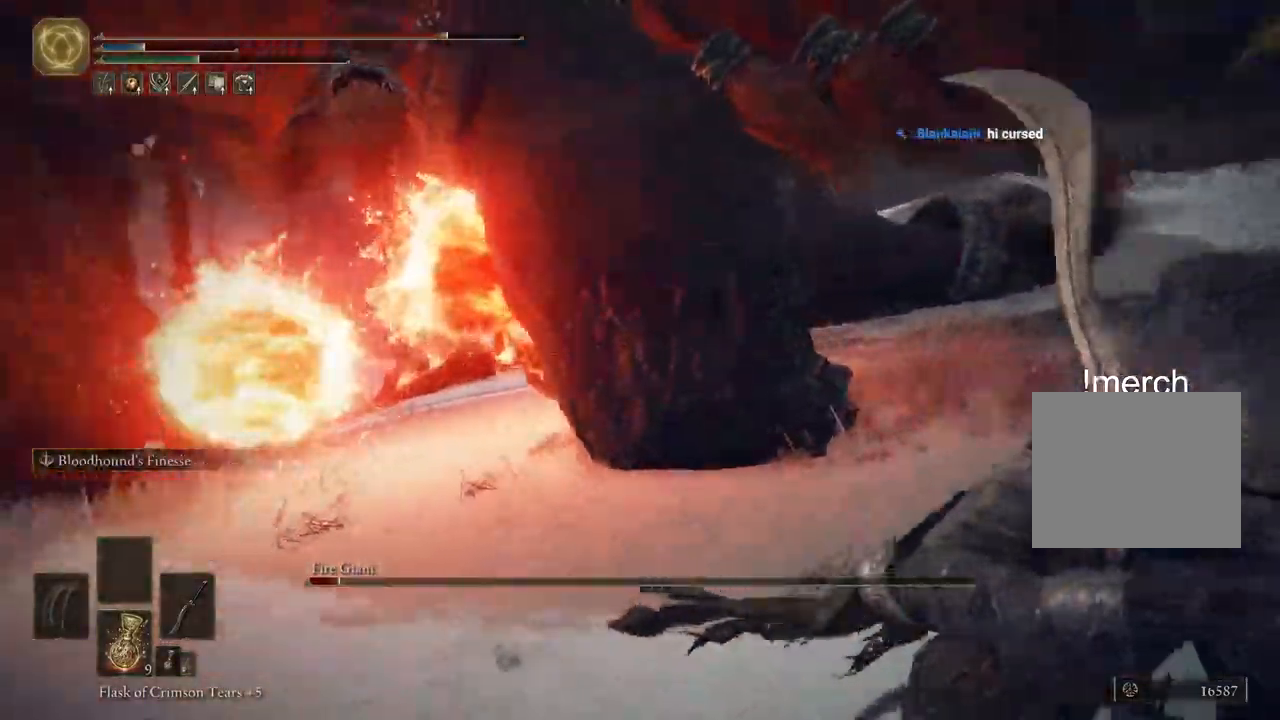
{"buttons": ["CIRCLE"], "left_stick": "down-right", "right_stick": "down-left", "events": []}
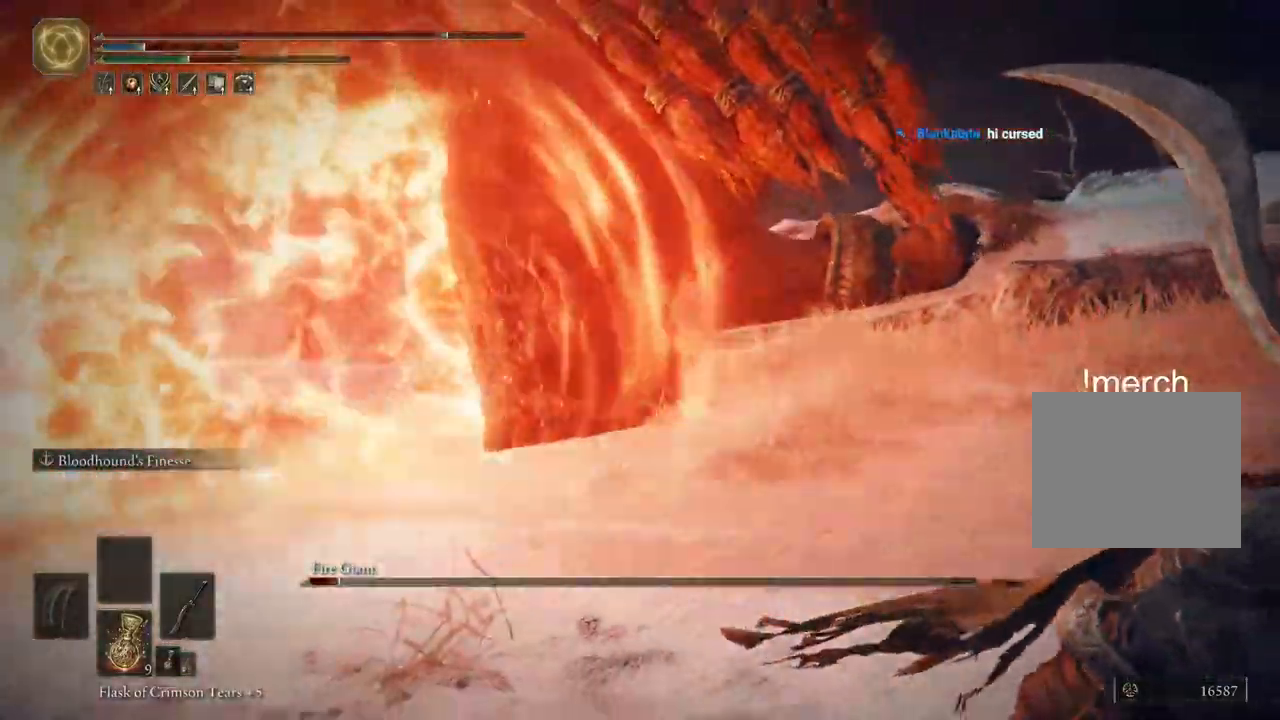
{"buttons": ["CIRCLE"], "left_stick": "up", "right_stick": "left", "events": [[183, "left_stick", "up-right"], [250, "right_stick", "left"], [300, "left_stick", "up"]]}
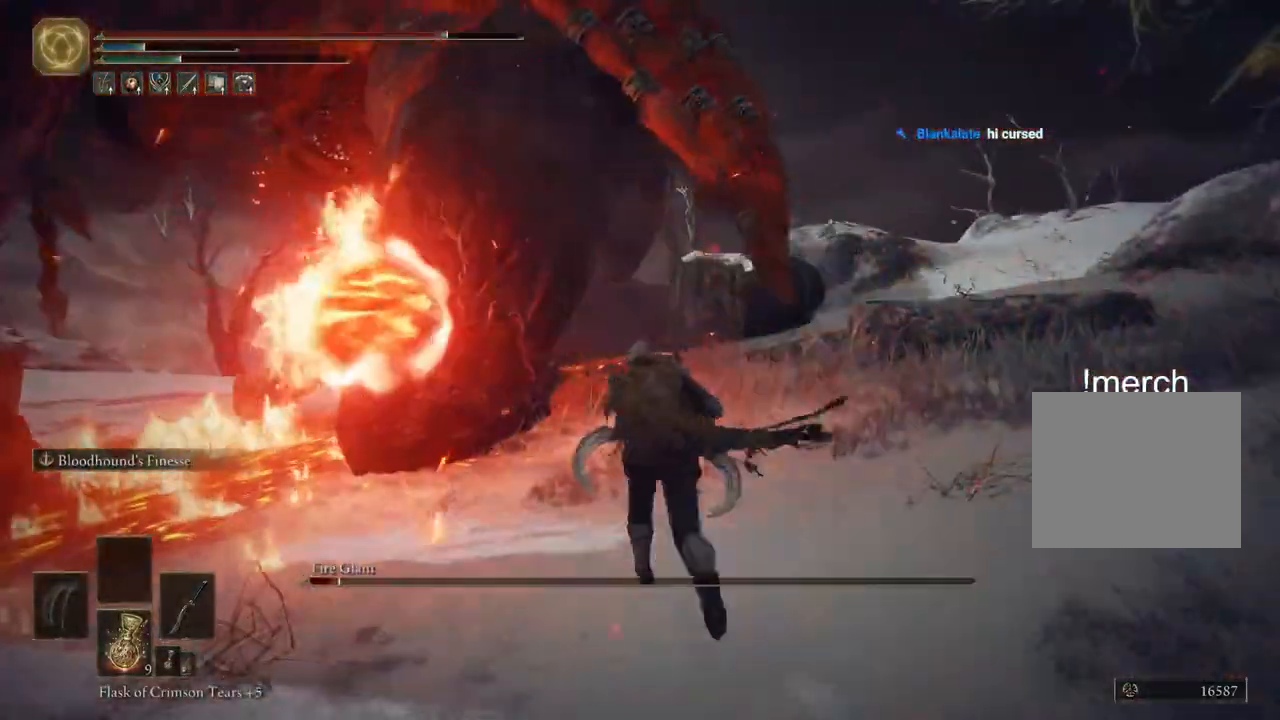
{"buttons": ["CIRCLE"], "left_stick": "down-right", "right_stick": "left", "events": [[183, "left_stick", "up-right"], [300, "left_stick", "down-right"]]}
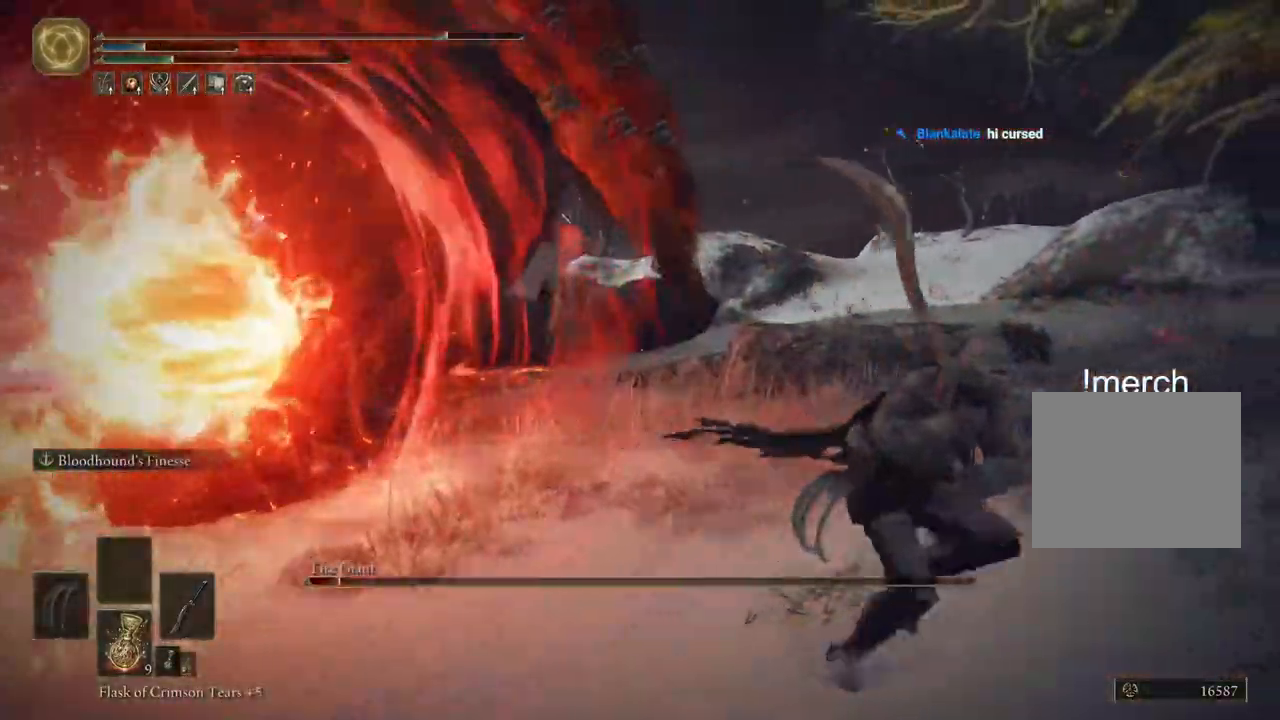
{"buttons": ["CIRCLE"], "left_stick": "down-right", "right_stick": "left", "events": []}
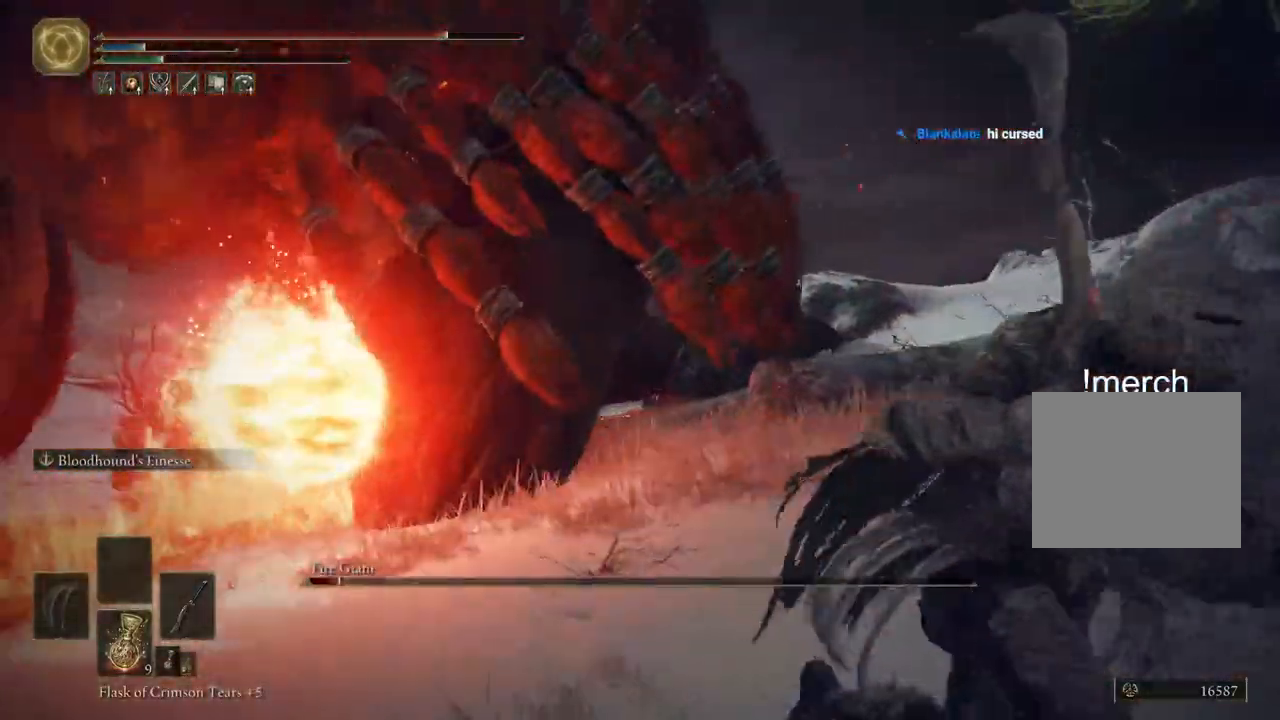
{"buttons": ["CIRCLE"], "left_stick": "down-right", "right_stick": "down-left", "events": [[100, "right_stick", "down-left"]]}
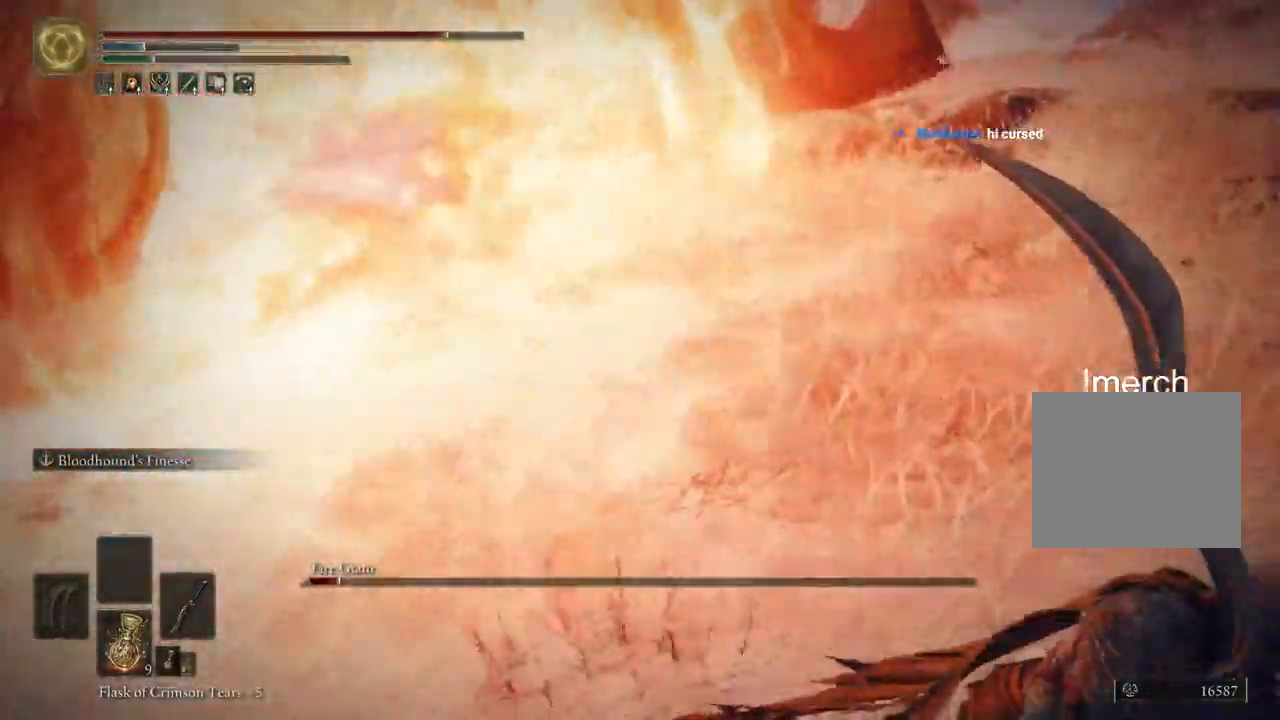
{"buttons": [], "left_stick": "down-right", "right_stick": "left", "events": [[17, "CIRCLE", "up"], [200, "right_stick", "left"]]}
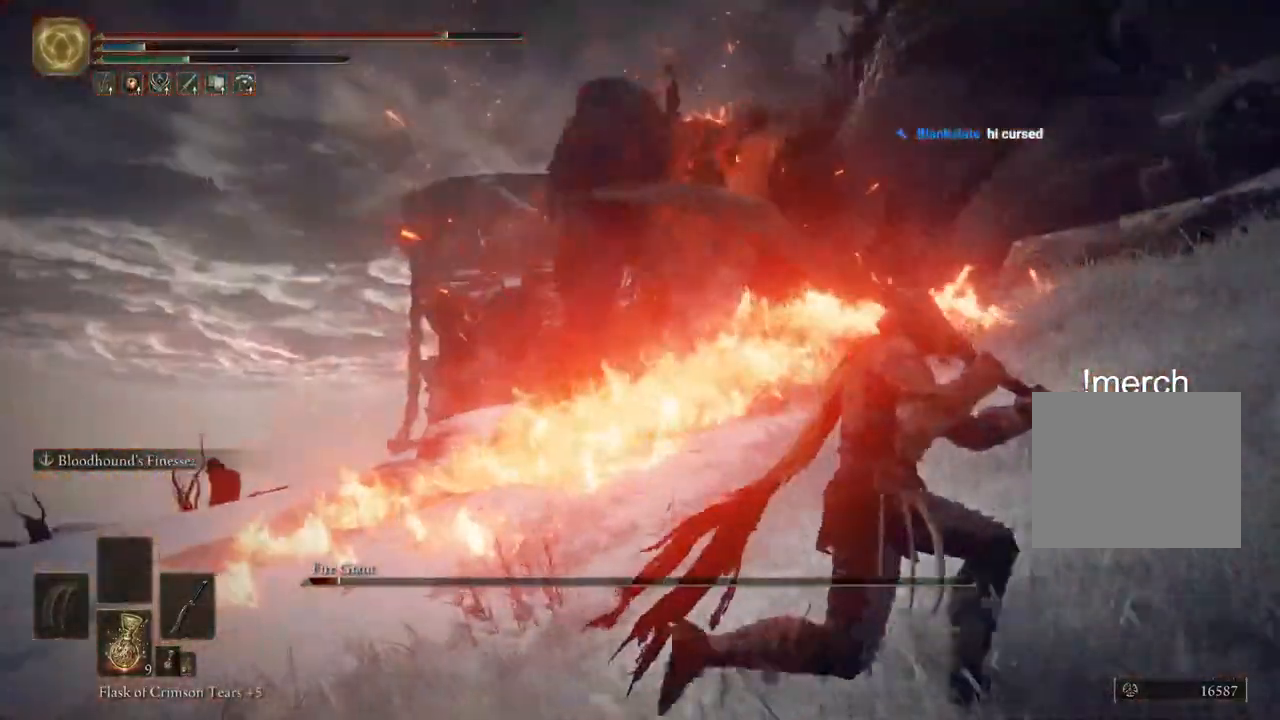
{"buttons": ["CIRCLE"], "left_stick": "up-right", "right_stick": "center", "events": [[117, "right_stick", "center"], [250, "CIRCLE", "down"], [267, "left_stick", "right"], [417, "left_stick", "up-right"]]}
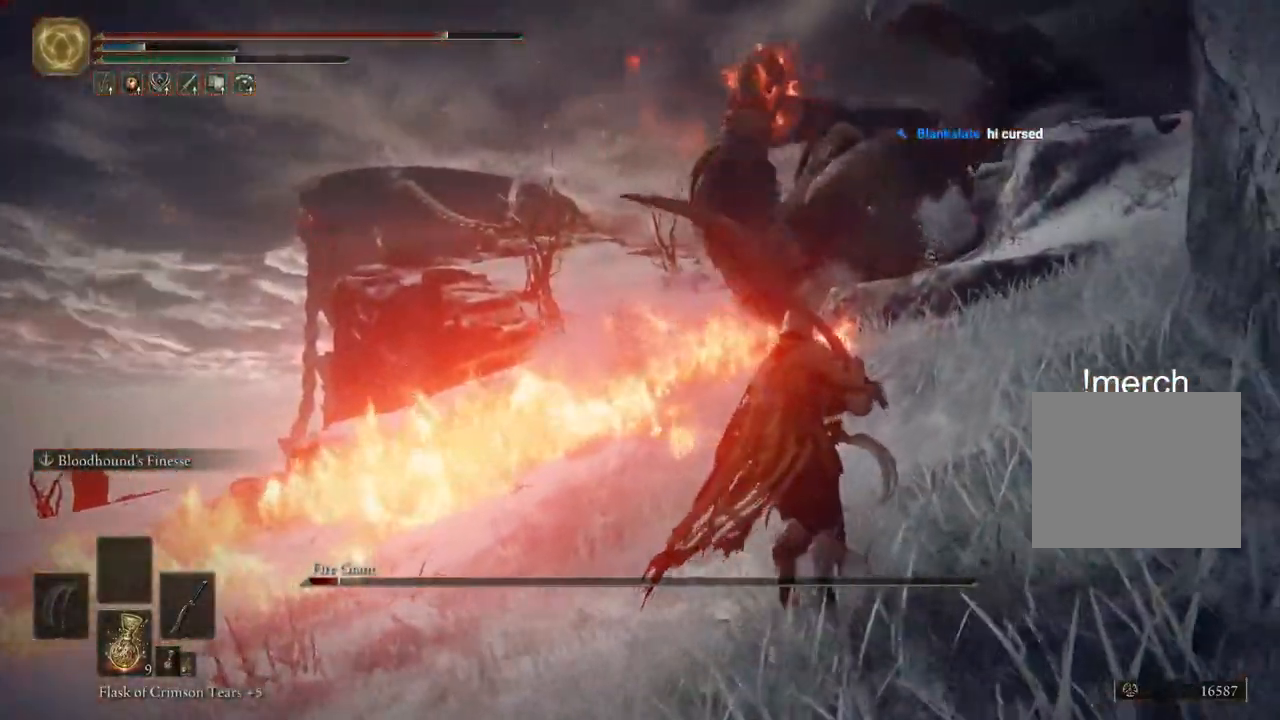
{"buttons": ["CIRCLE"], "left_stick": "up-right", "right_stick": "down-right", "events": [[133, "TRIANGLE", "down"], [217, "DPAD_DOWN", "down"], [317, "DPAD_DOWN", "up"], [367, "TRIANGLE", "up"], [383, "right_stick", "down-right"]]}
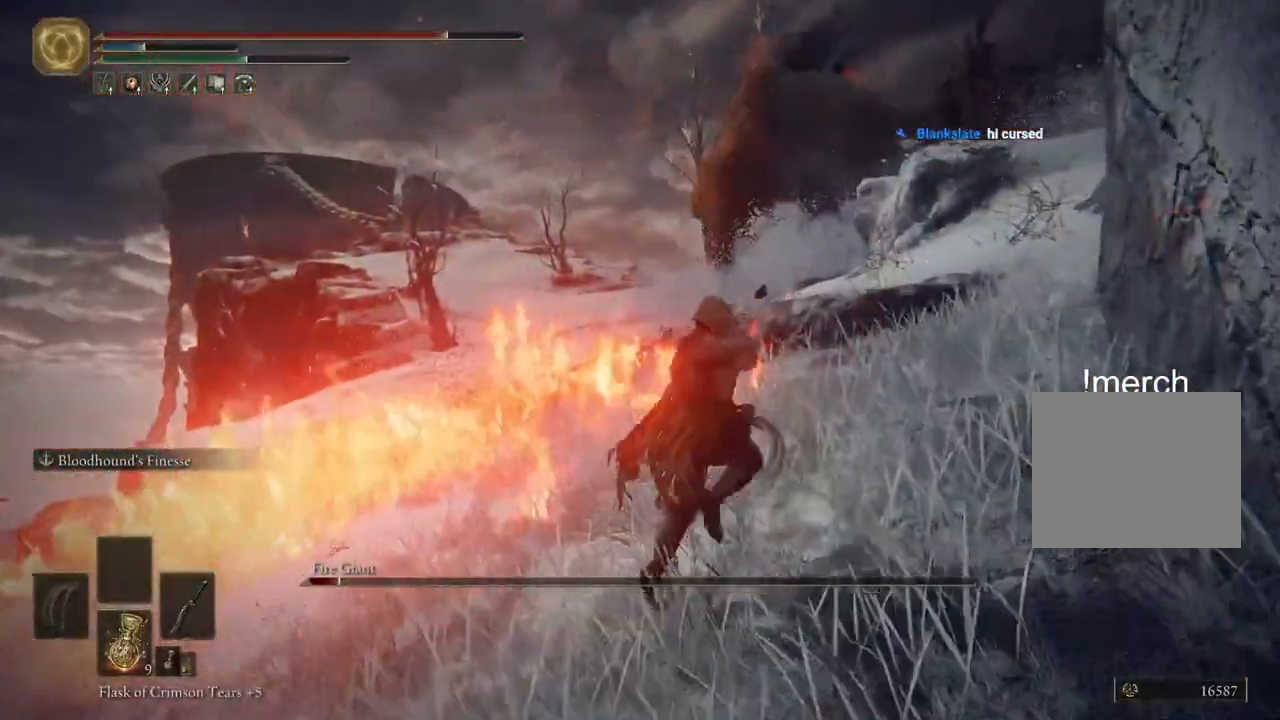
{"buttons": [], "left_stick": "up-right", "right_stick": "left", "events": [[33, "CIRCLE", "up"], [367, "right_stick", "left"]]}
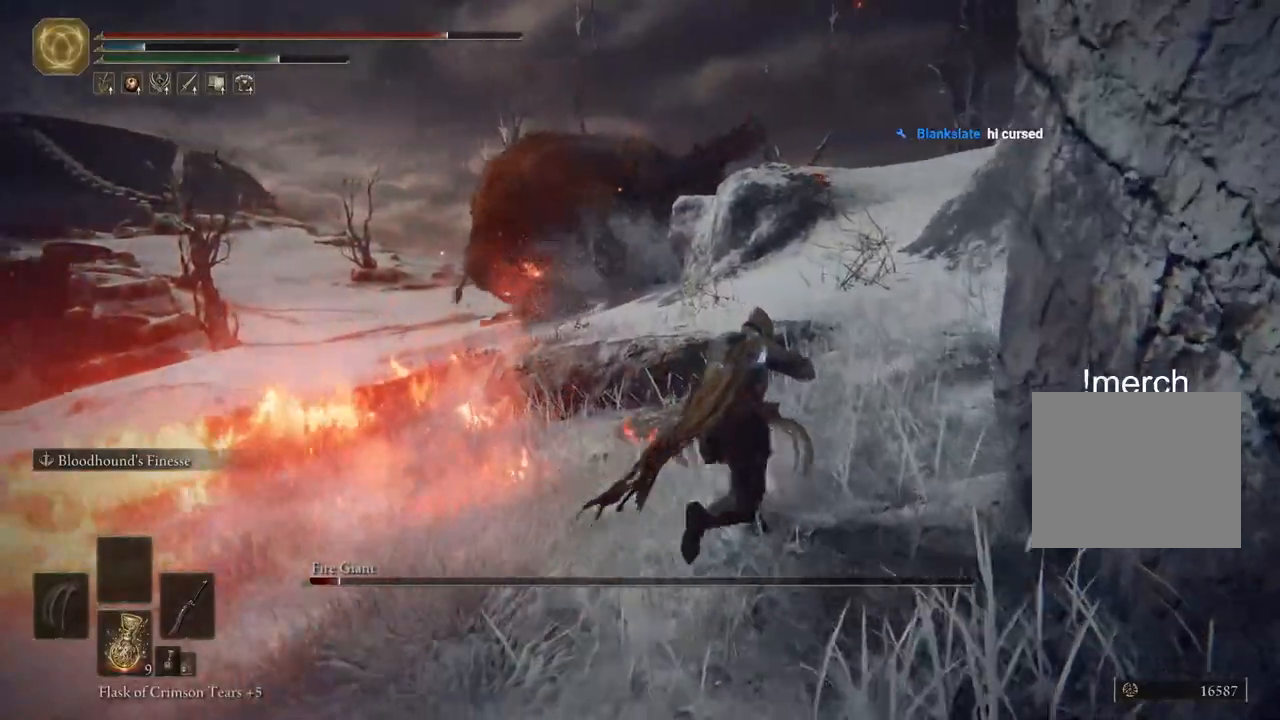
{"buttons": [], "left_stick": "up-right", "right_stick": "left", "events": []}
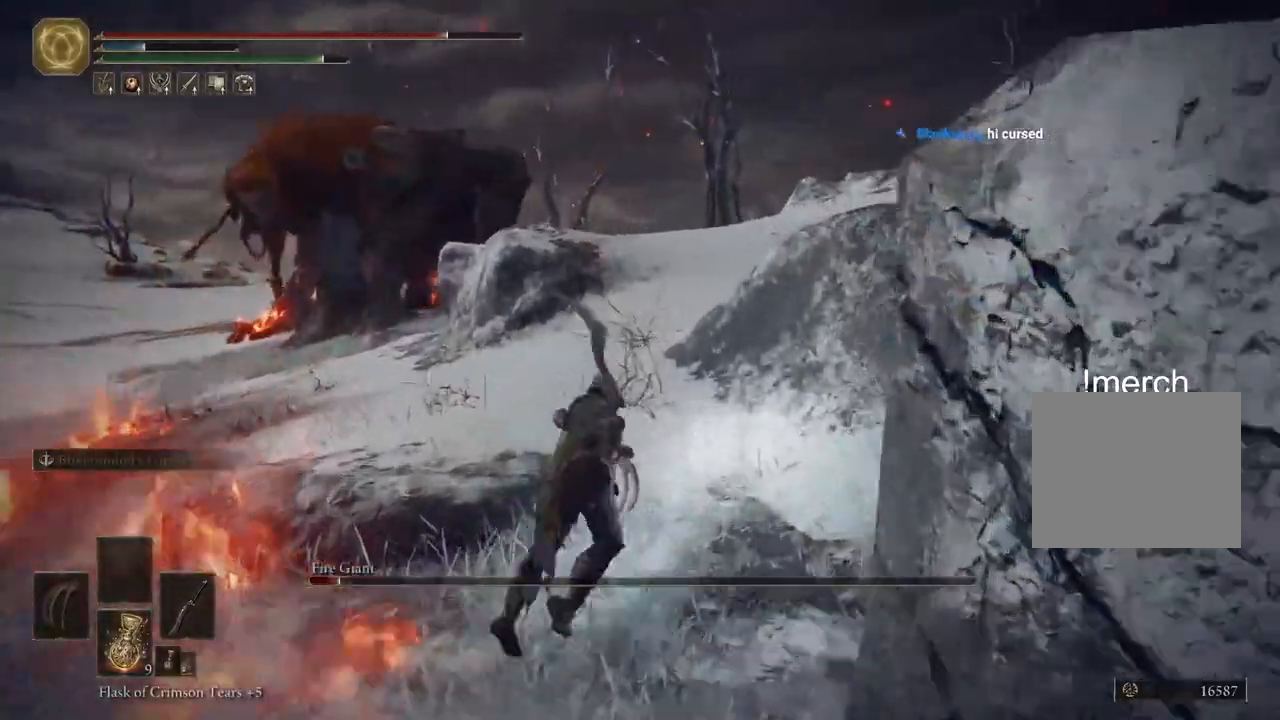
{"buttons": [], "left_stick": "up-left", "right_stick": "center"}
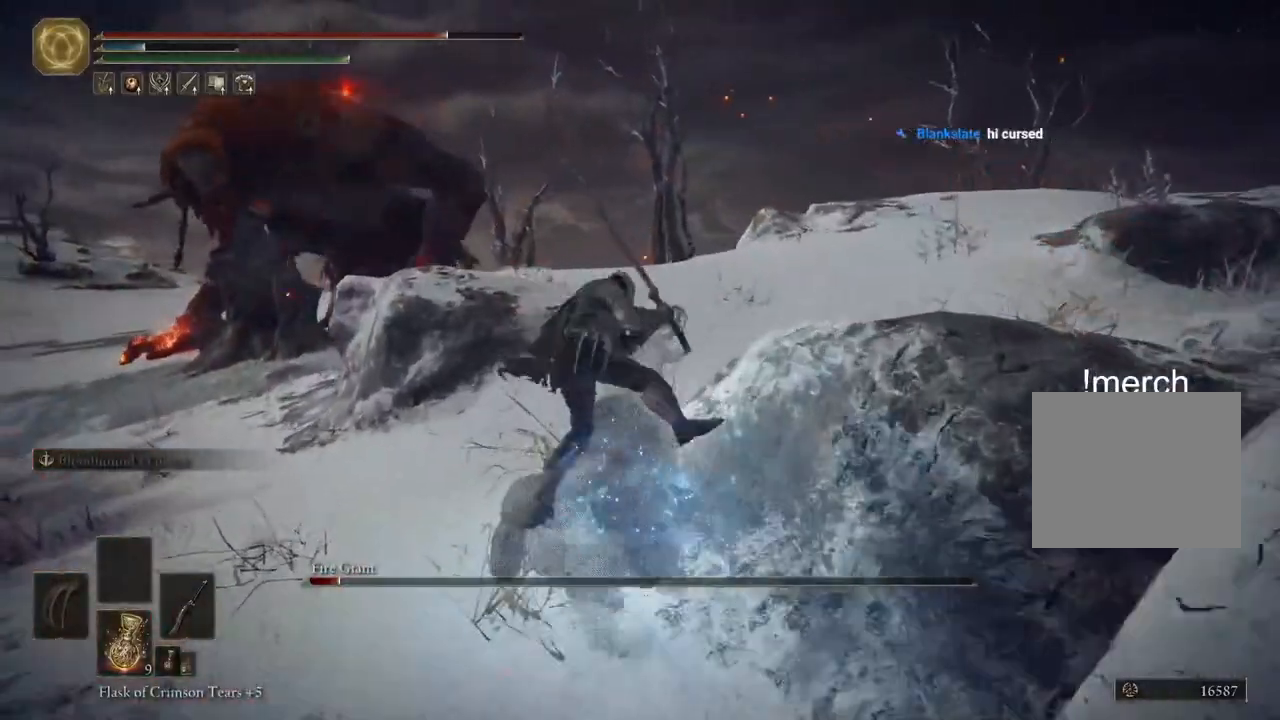
{"buttons": [], "left_stick": "up-right", "right_stick": "left", "events": [[83, "CIRCLE", "down"], [150, "CIRCLE", "up"], [250, "CIRCLE", "down"], [317, "CIRCLE", "up"], [333, "left_stick", "up-right"], [333, "right_stick", "left"], [400, "CIRCLE", "down"], [467, "CIRCLE", "up"]]}
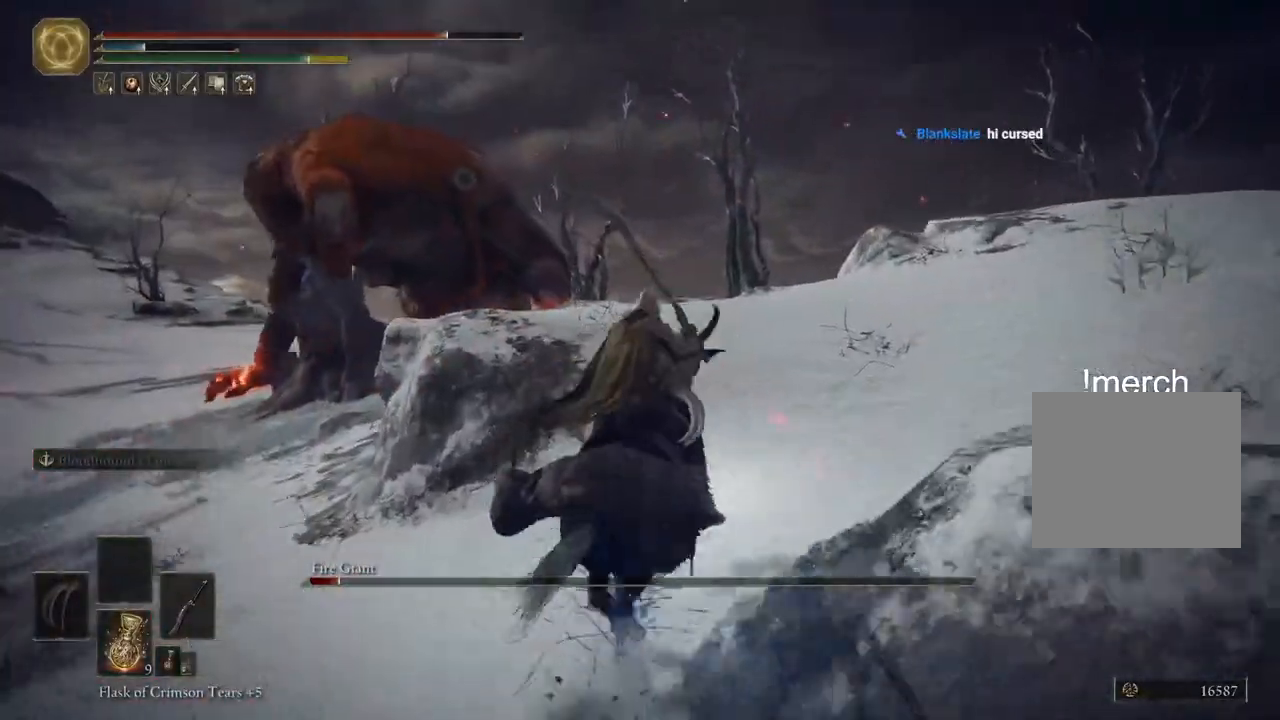
{"buttons": [], "left_stick": "up-right", "right_stick": "down-left"}